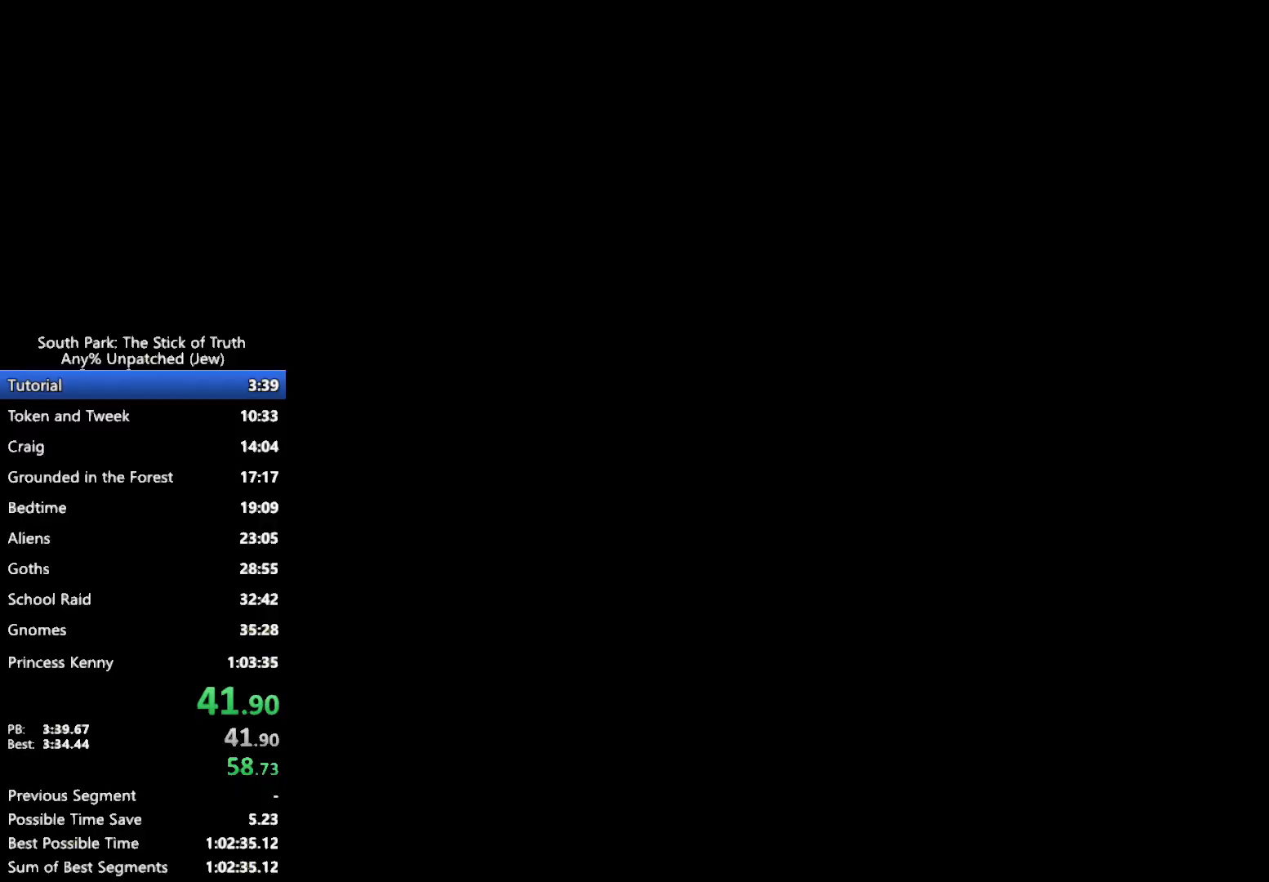
Gameplay with a controller (Xbox layout); each line is a JSON object with the inputs held at the frame after it (dt_ms = milliseconds from this image to that frame). "events" lists button and stick changes between this image and that frame as [ms after this image, input, new state], when the widget could be followed in between. Not read: HOME L2 L3 R3 START.
{"dt_ms": 500, "buttons": [], "left_stick": "center", "right_stick": "center", "events": []}
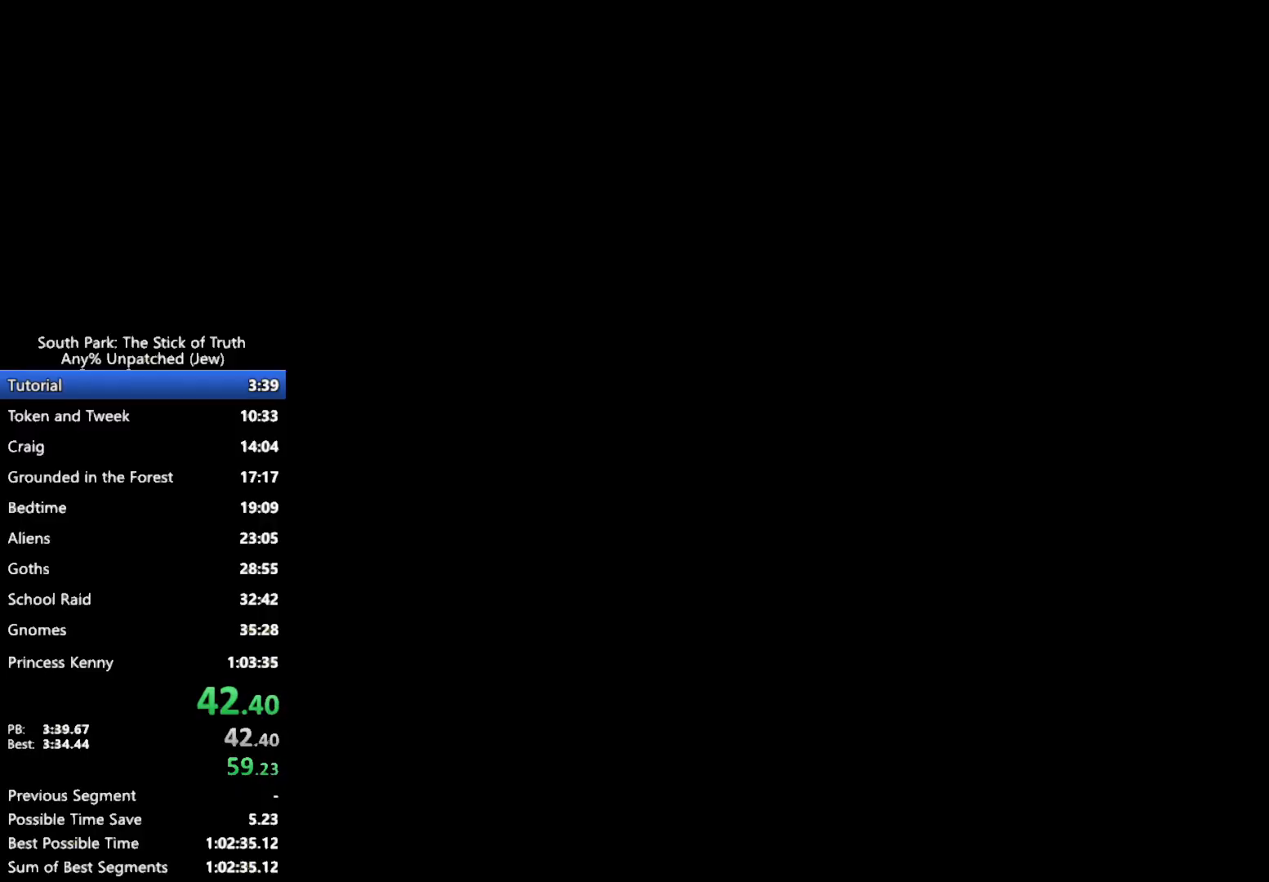
{"dt_ms": 500, "buttons": ["B"], "left_stick": "center", "right_stick": "center", "events": [[350, "B", "down"]]}
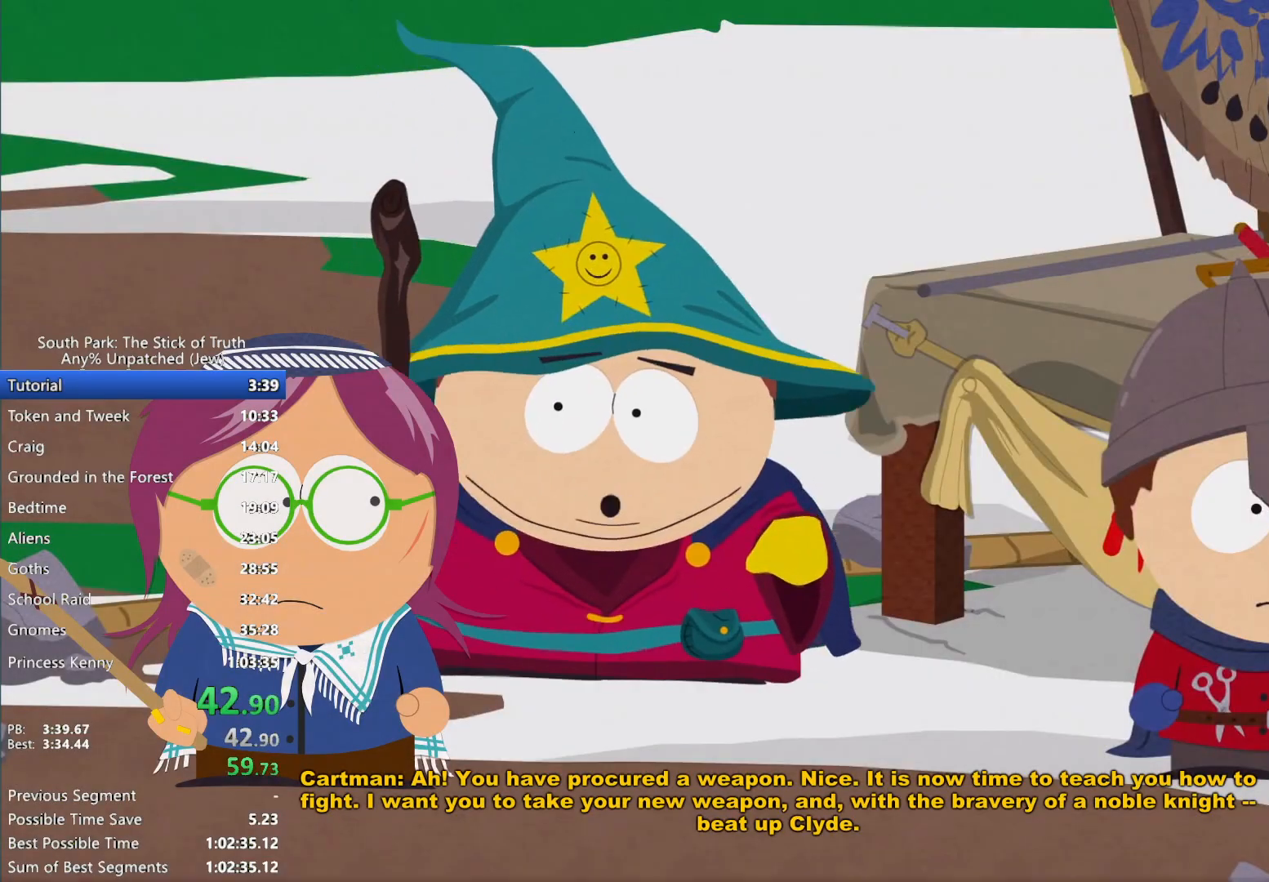
{"dt_ms": 500, "buttons": ["B"], "left_stick": "center", "right_stick": "center", "events": []}
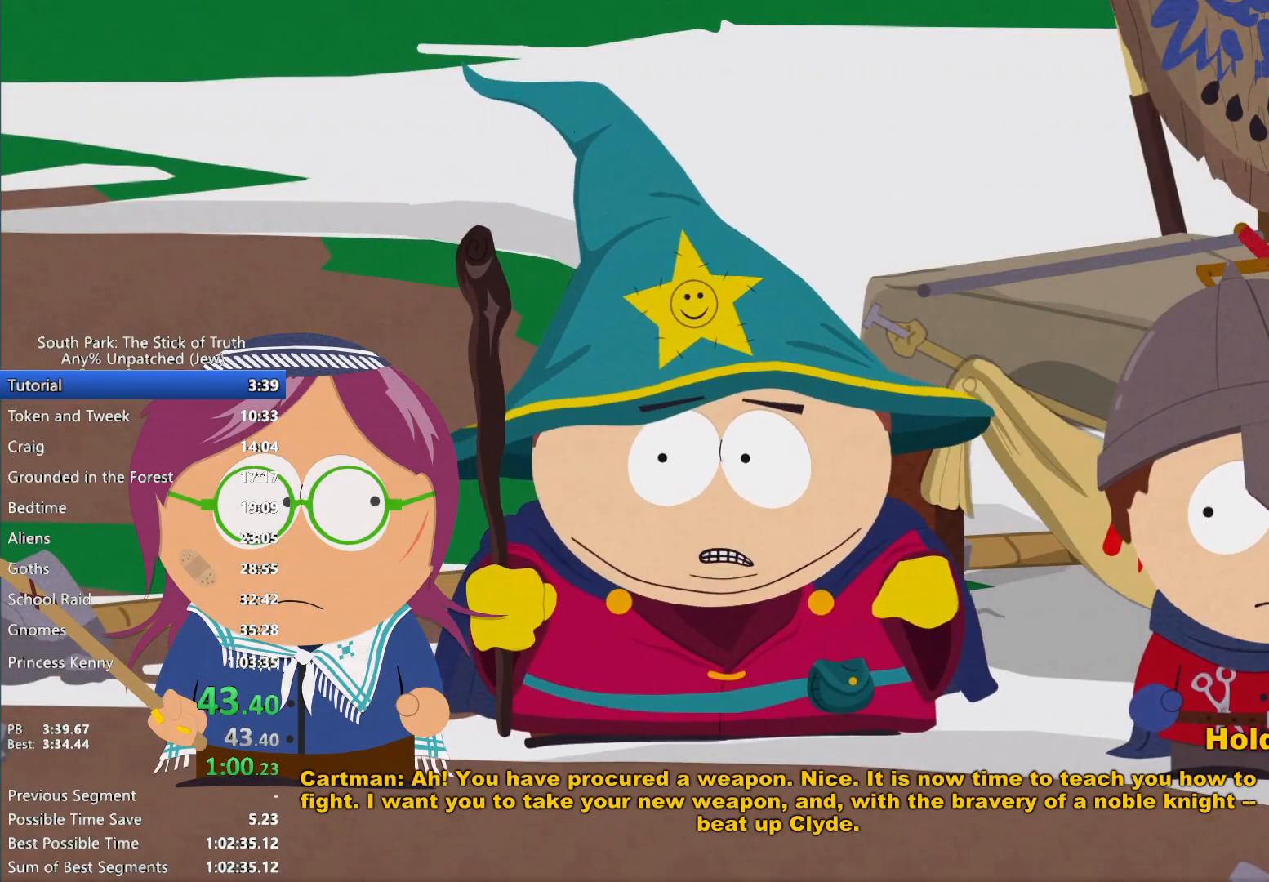
{"dt_ms": 500, "buttons": ["B"], "left_stick": "center", "right_stick": "center", "events": []}
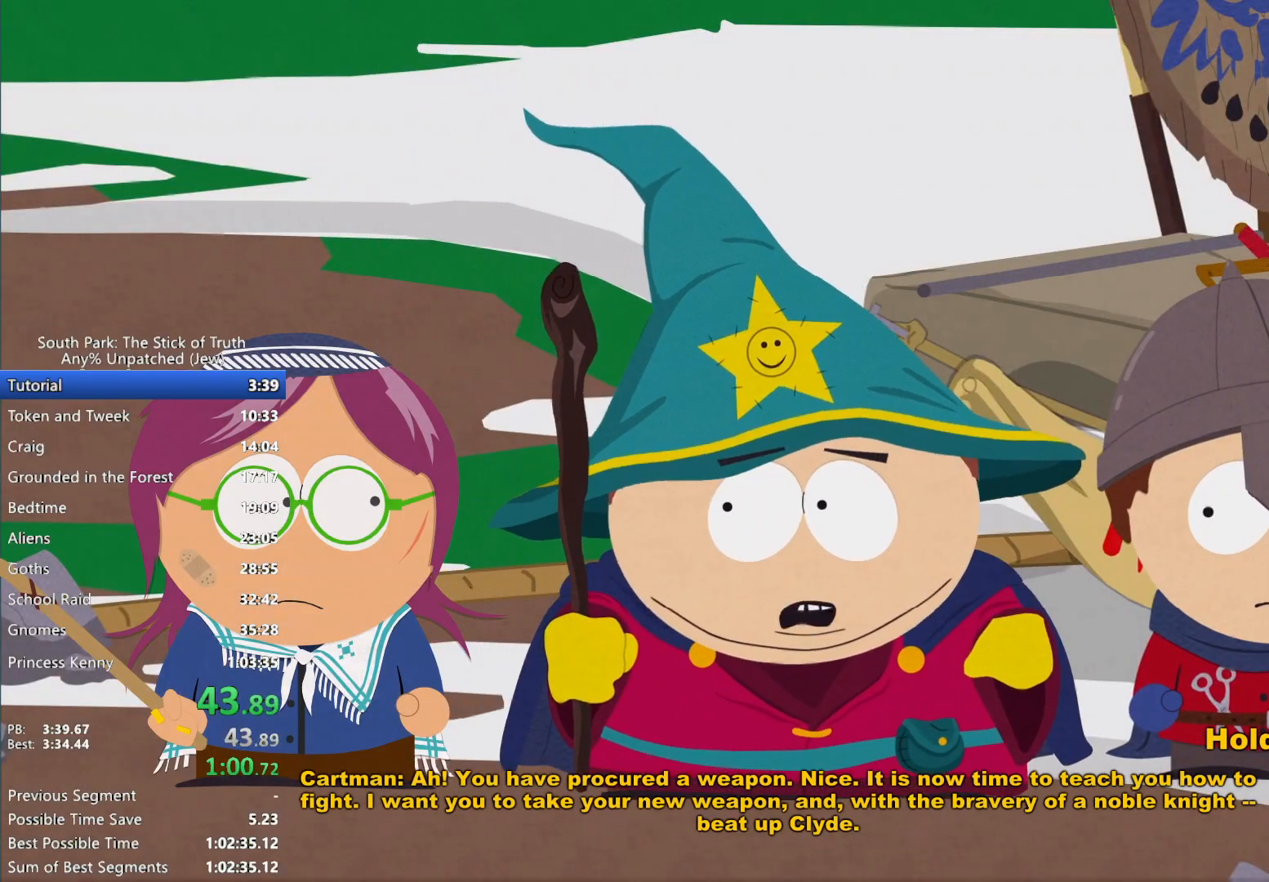
{"dt_ms": 500, "buttons": [], "left_stick": "center", "right_stick": "center"}
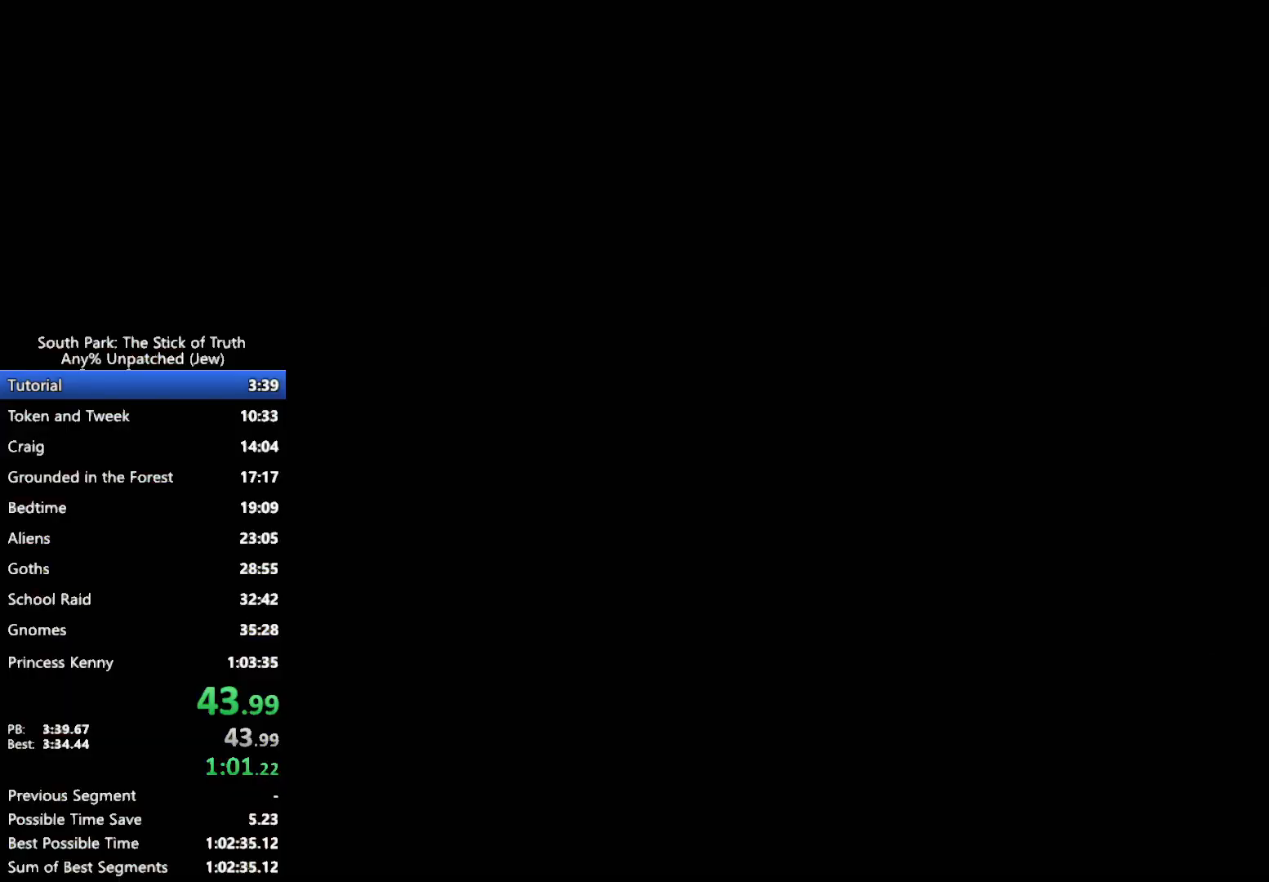
{"dt_ms": 500, "buttons": [], "left_stick": "center", "right_stick": "center"}
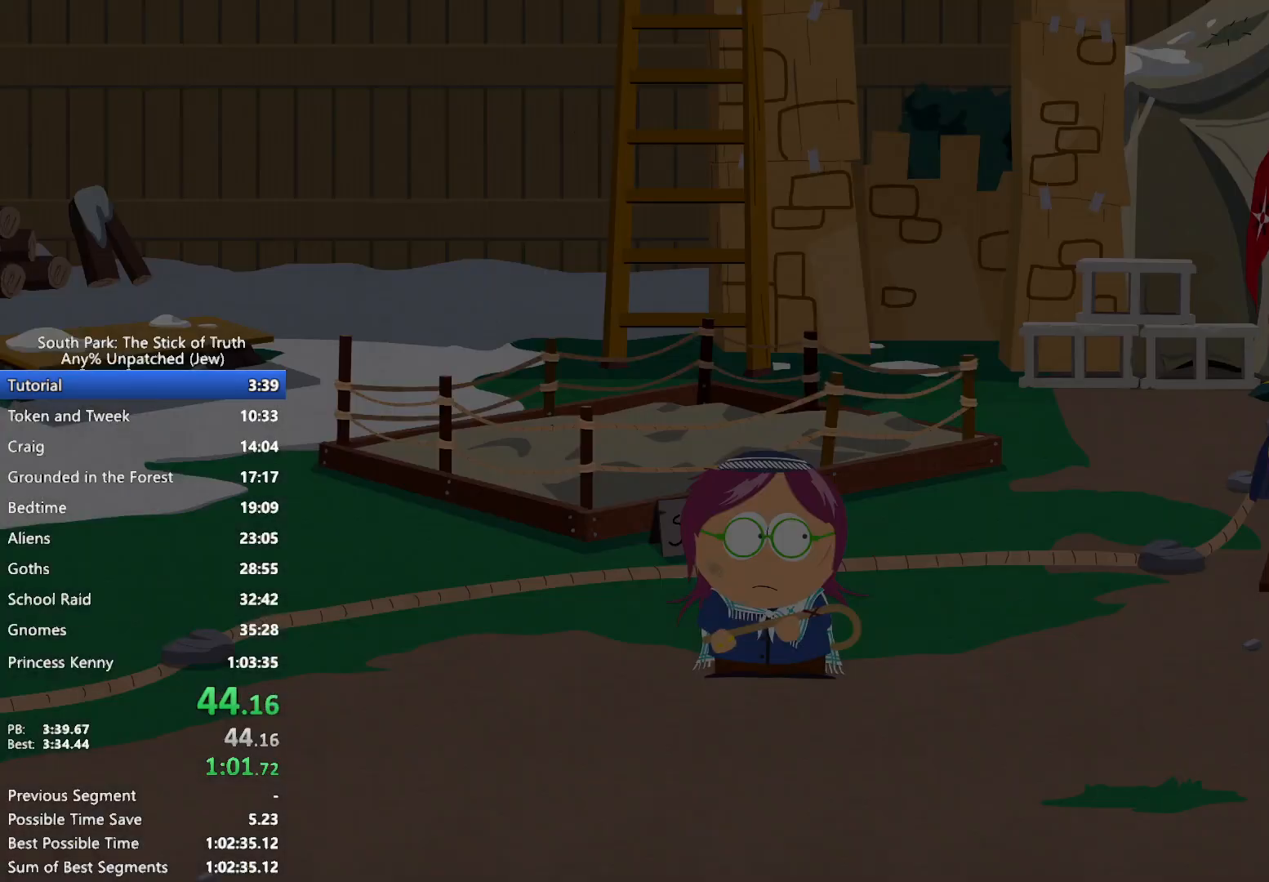
{"dt_ms": 500, "buttons": [], "left_stick": "center", "right_stick": "center", "events": []}
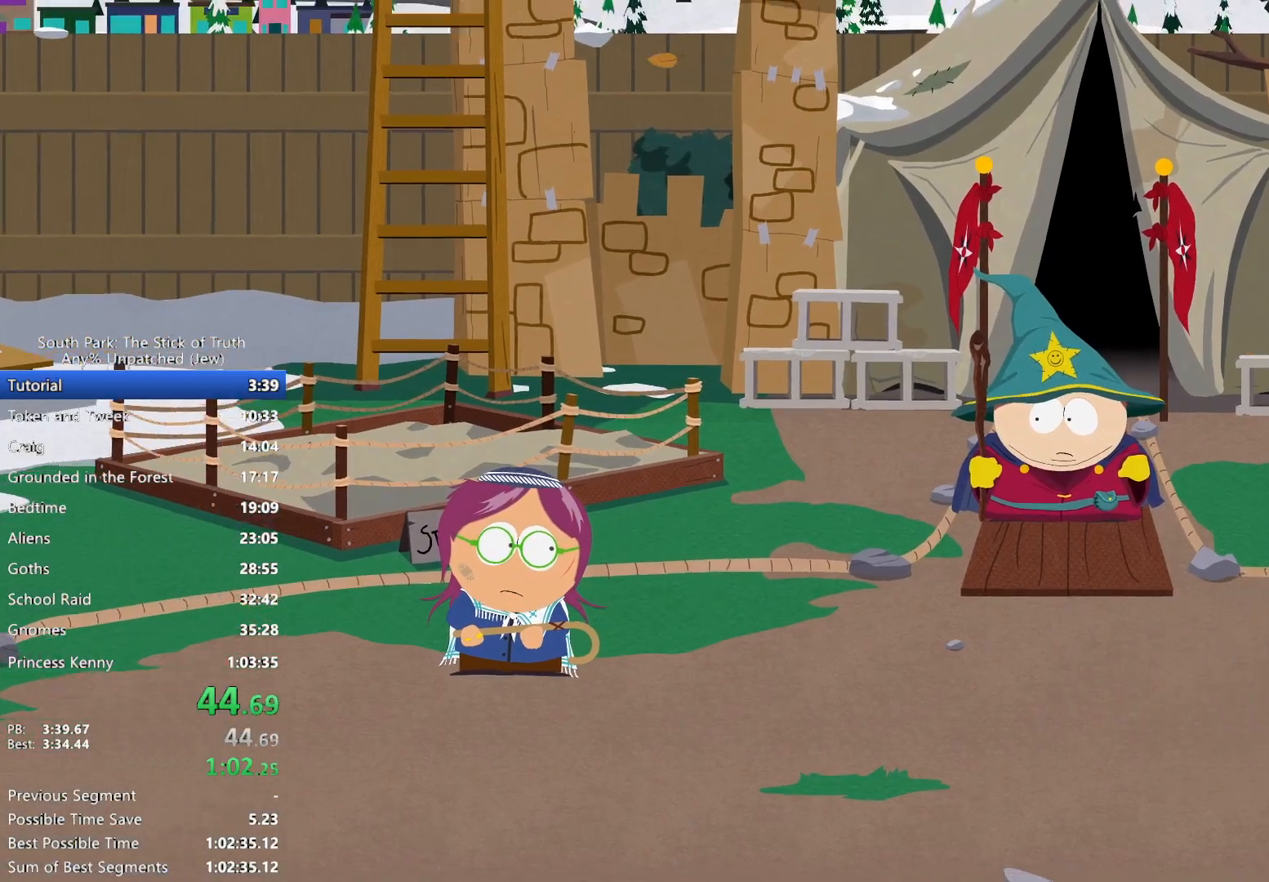
{"dt_ms": 500, "buttons": [], "left_stick": "center", "right_stick": "center", "events": [[83, "X", "down"], [133, "X", "up"]]}
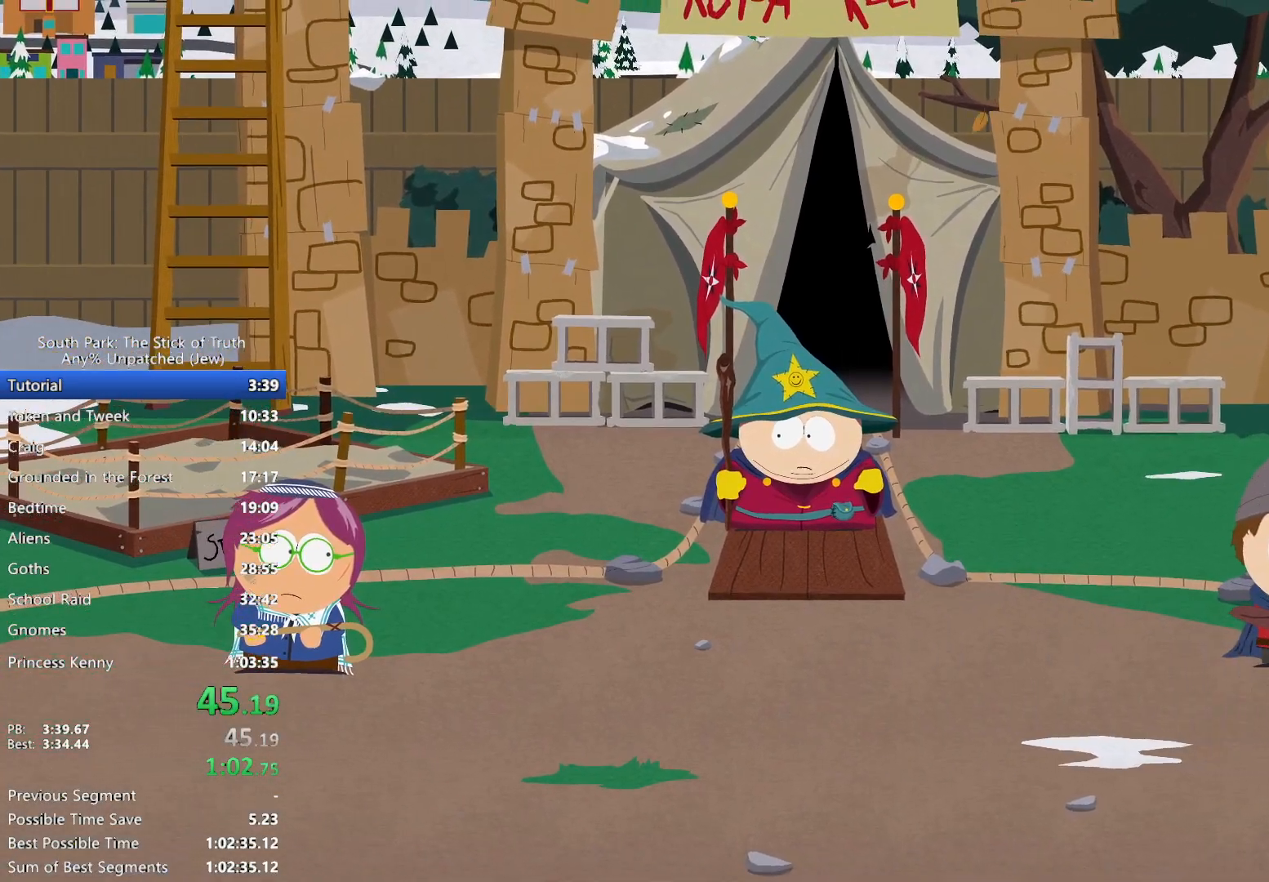
{"dt_ms": 500, "buttons": ["B"], "left_stick": "center", "right_stick": "center", "events": [[433, "B", "down"]]}
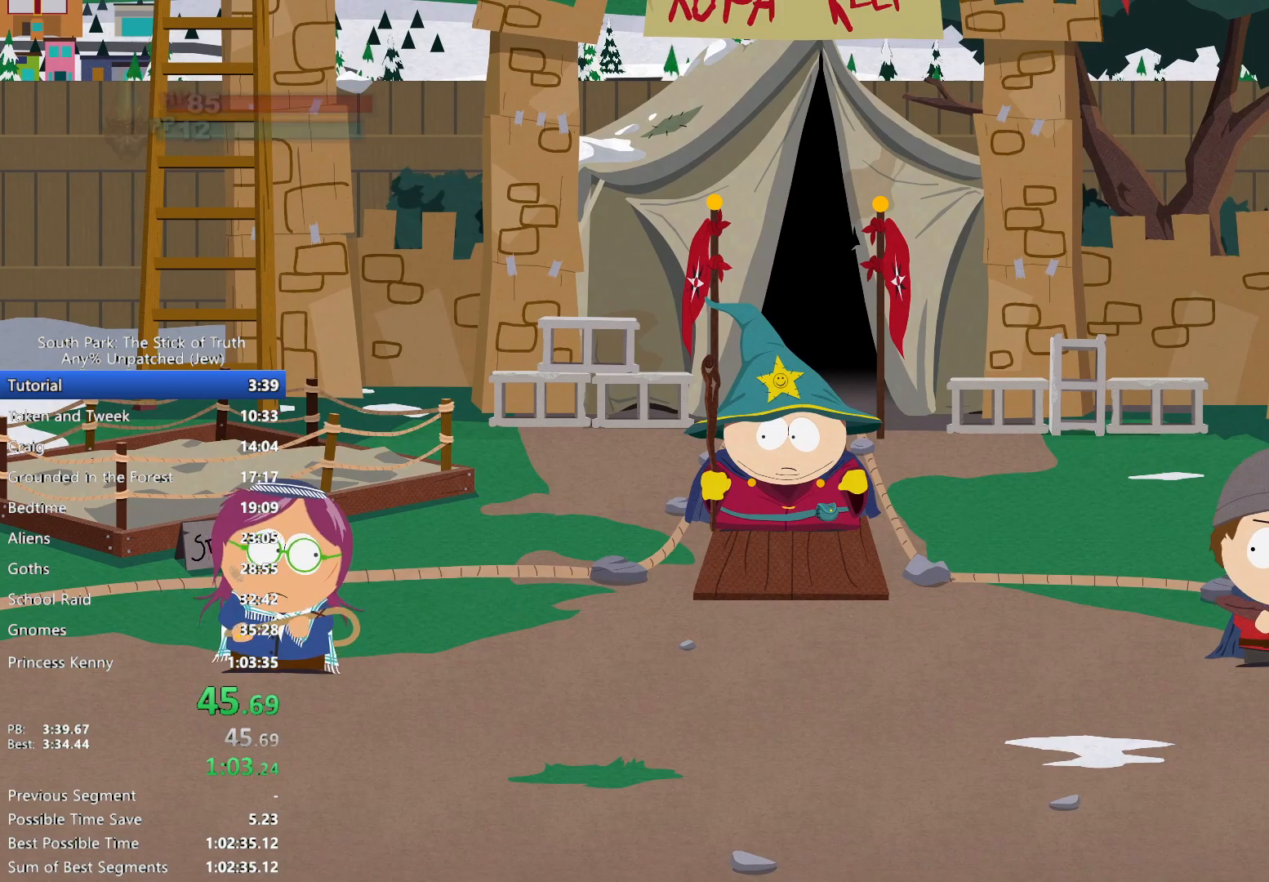
{"dt_ms": 500, "buttons": ["B"], "left_stick": "center", "right_stick": "center", "events": []}
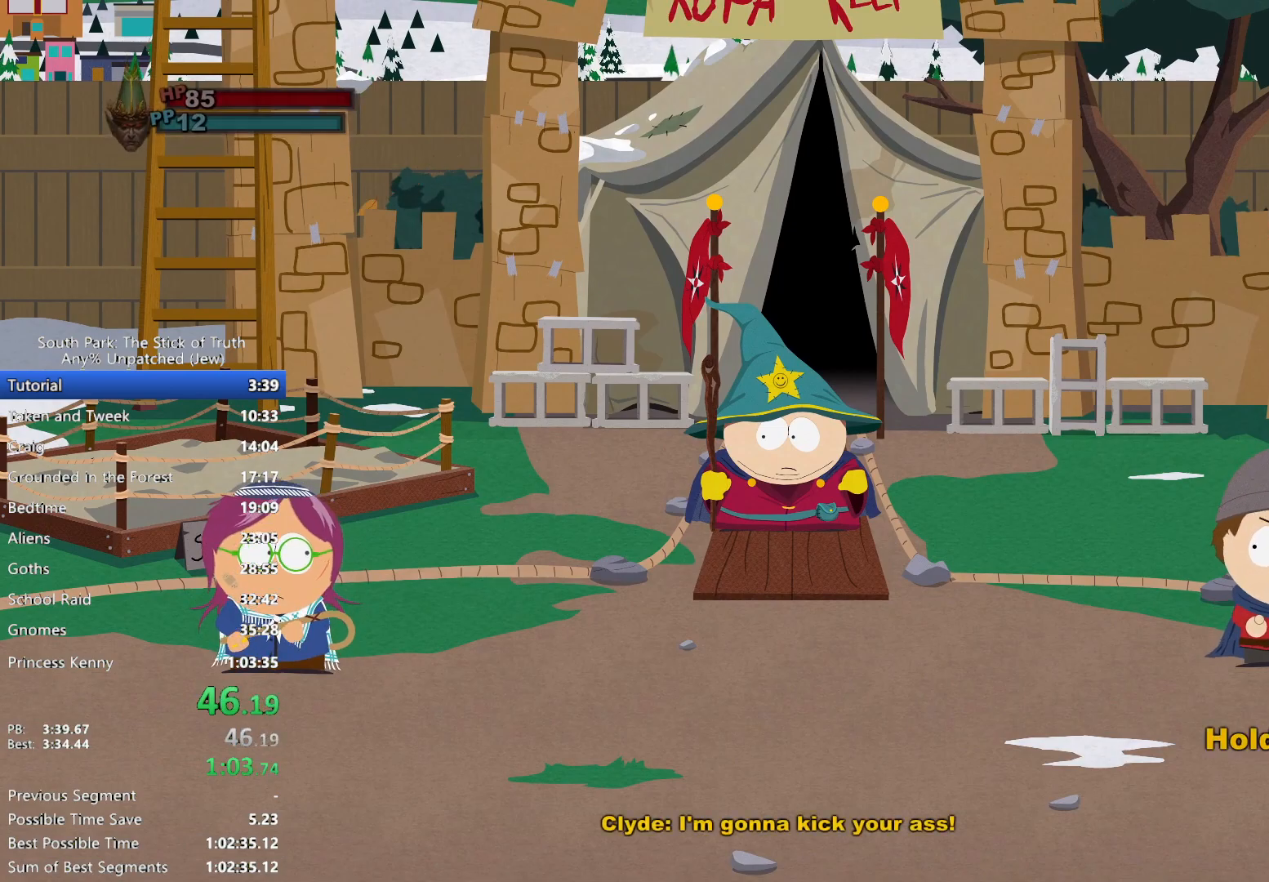
{"dt_ms": 500, "buttons": ["B"], "left_stick": "center", "right_stick": "center", "events": []}
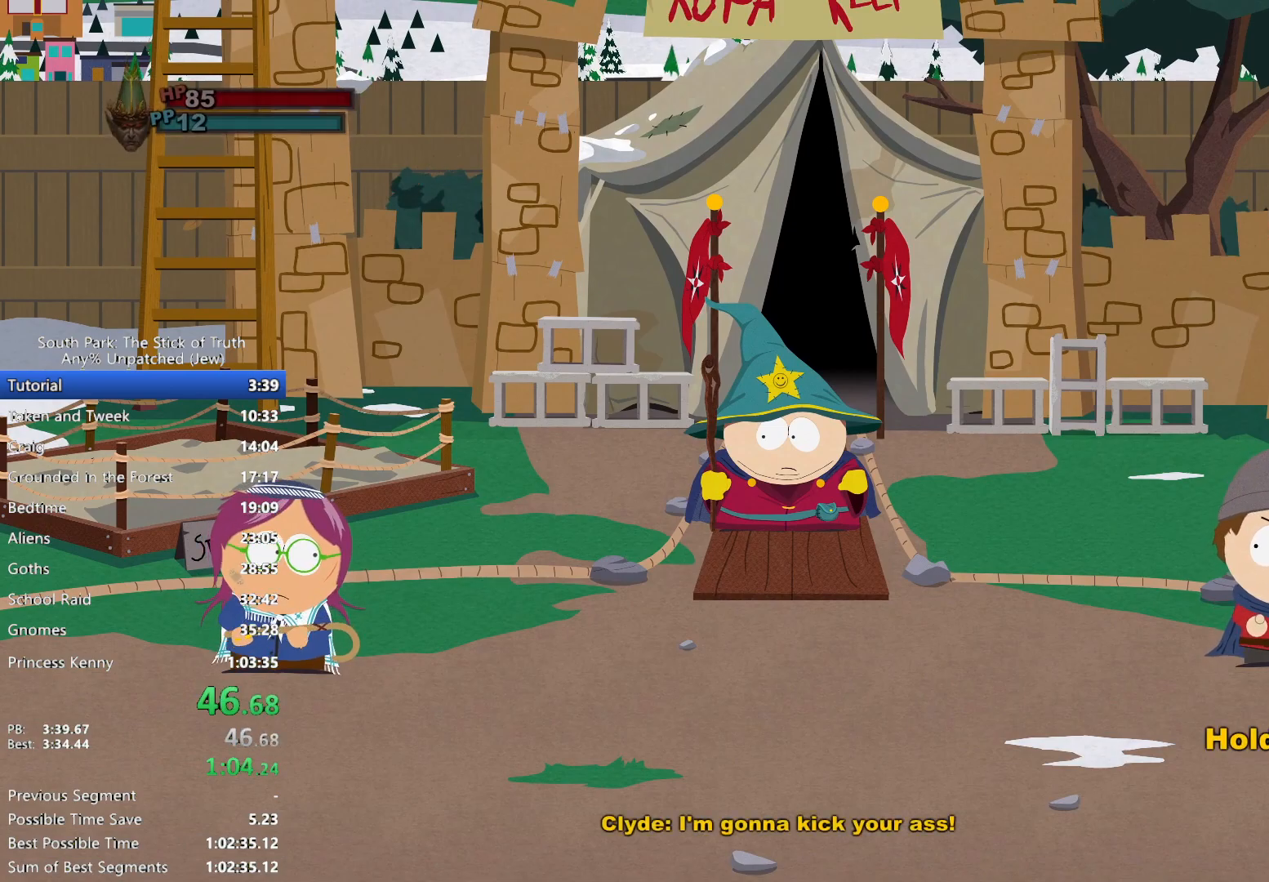
{"dt_ms": 500, "buttons": ["B"], "left_stick": "center", "right_stick": "center", "events": []}
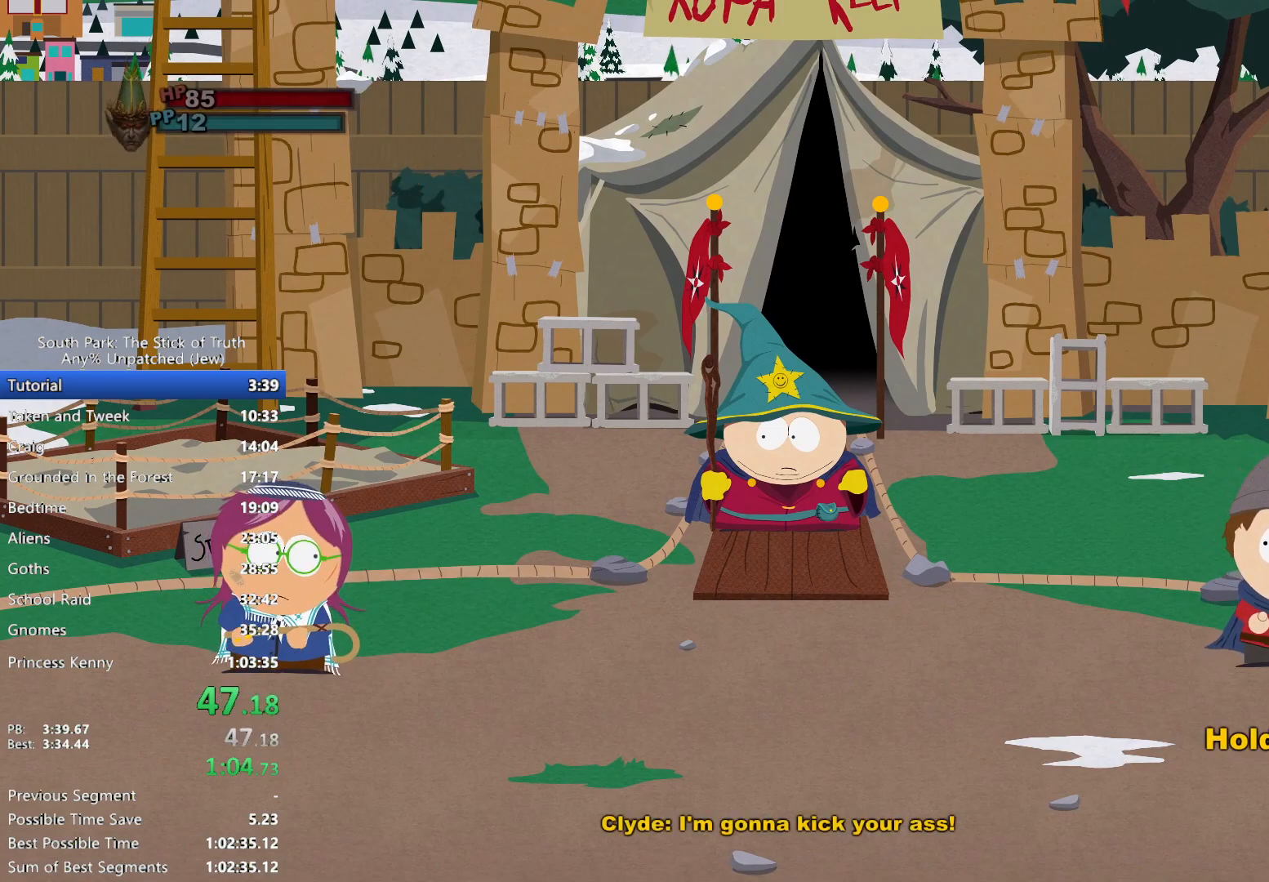
{"dt_ms": 500, "buttons": [], "left_stick": "center", "right_stick": "center", "events": [[50, "B", "up"]]}
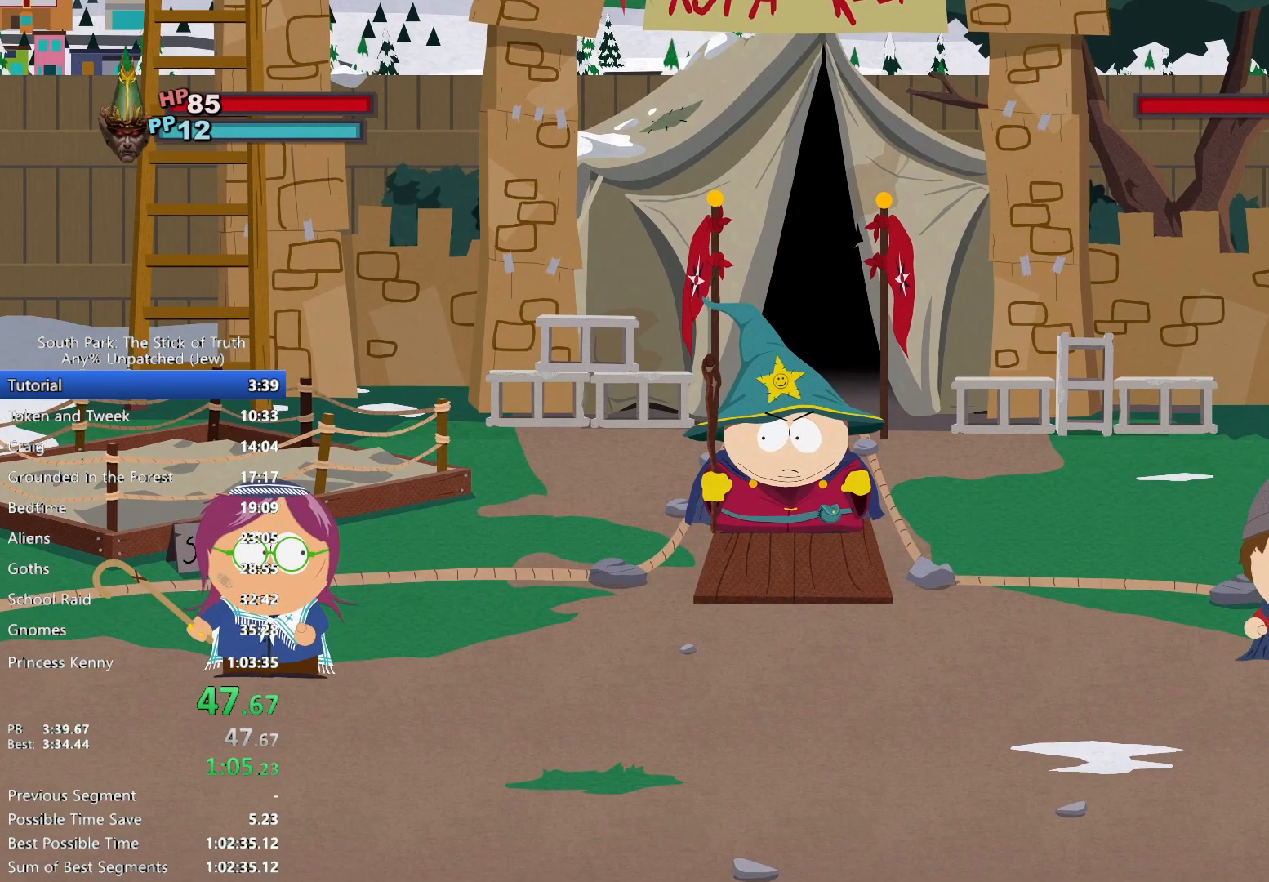
{"dt_ms": 500, "buttons": [], "left_stick": "center", "right_stick": "center"}
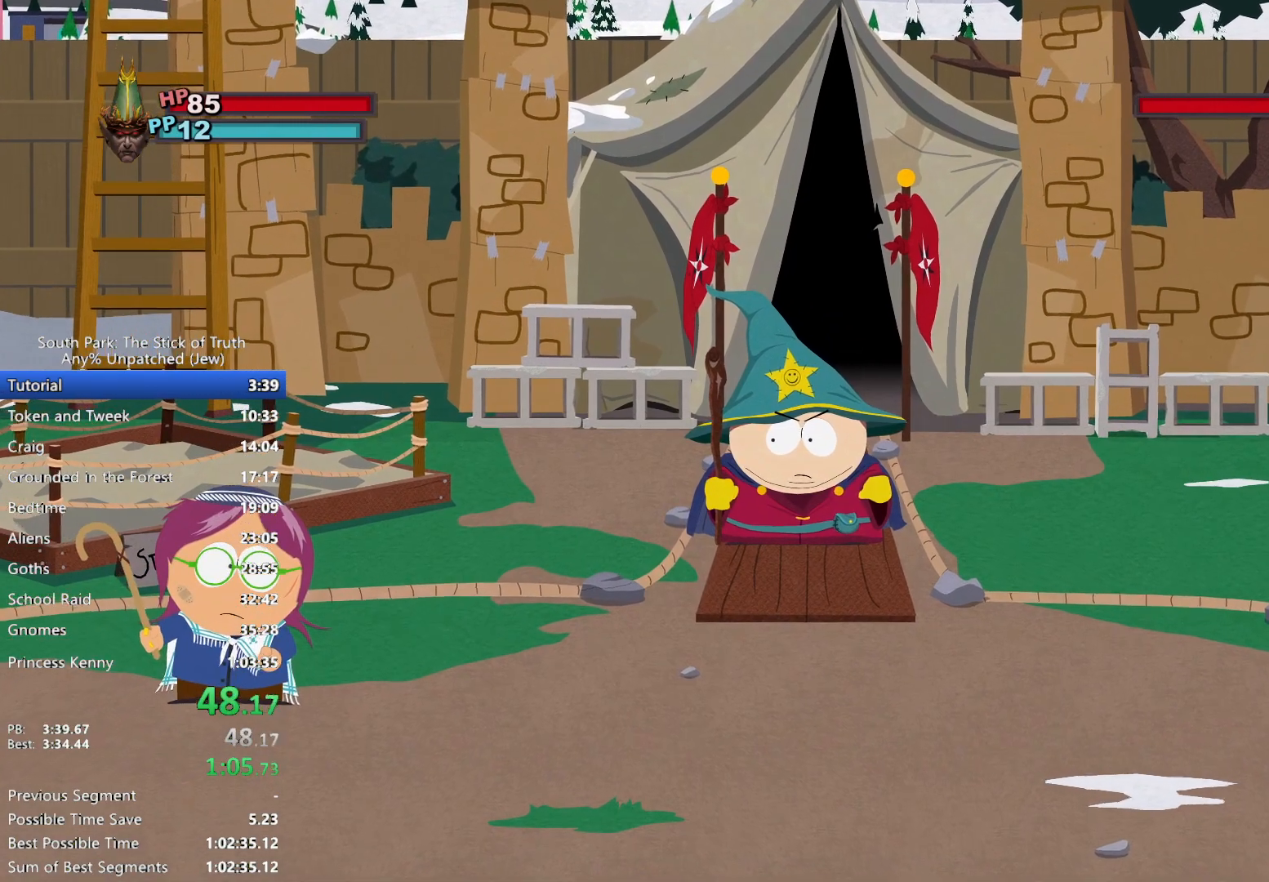
{"dt_ms": 500, "buttons": [], "left_stick": "center", "right_stick": "center", "events": []}
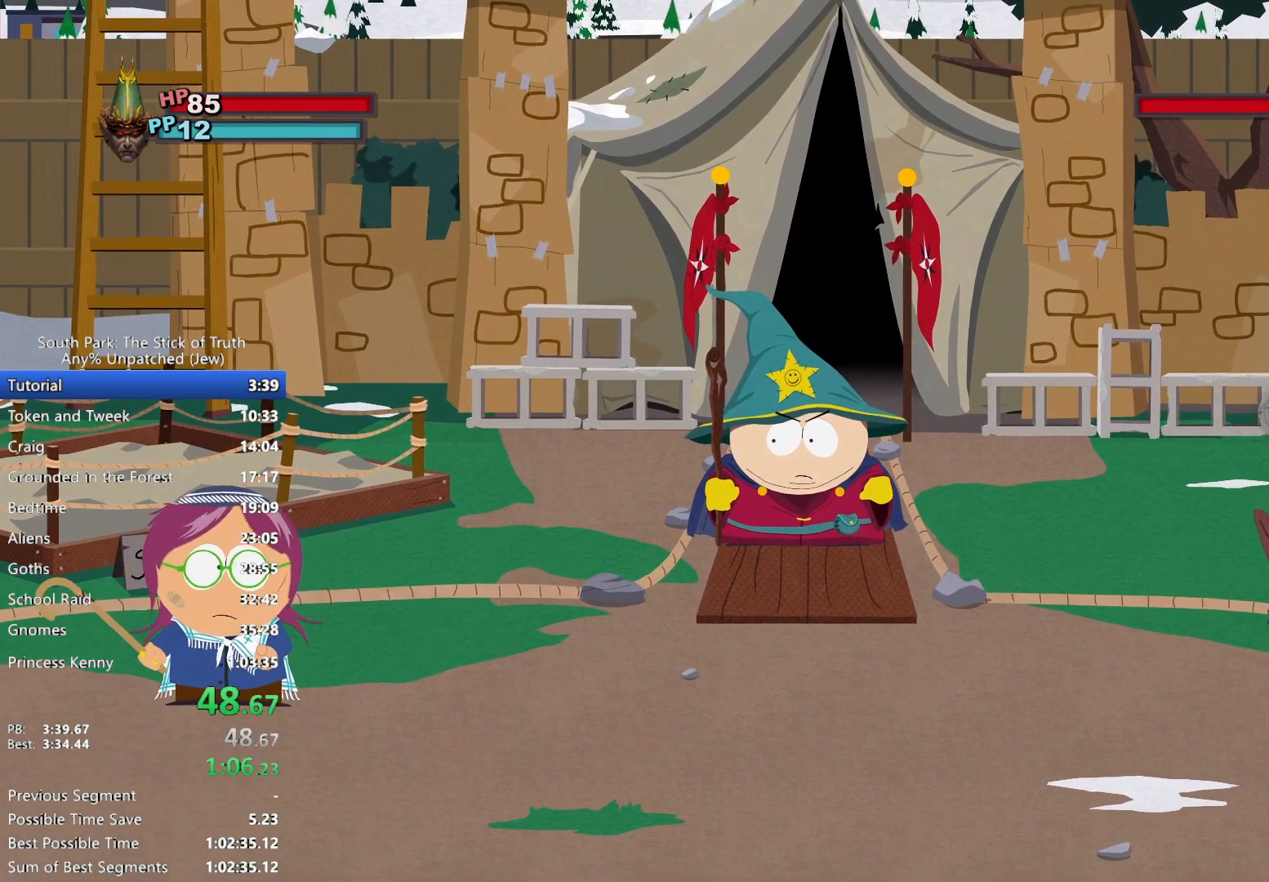
{"dt_ms": 500, "buttons": [], "left_stick": "center", "right_stick": "center", "events": []}
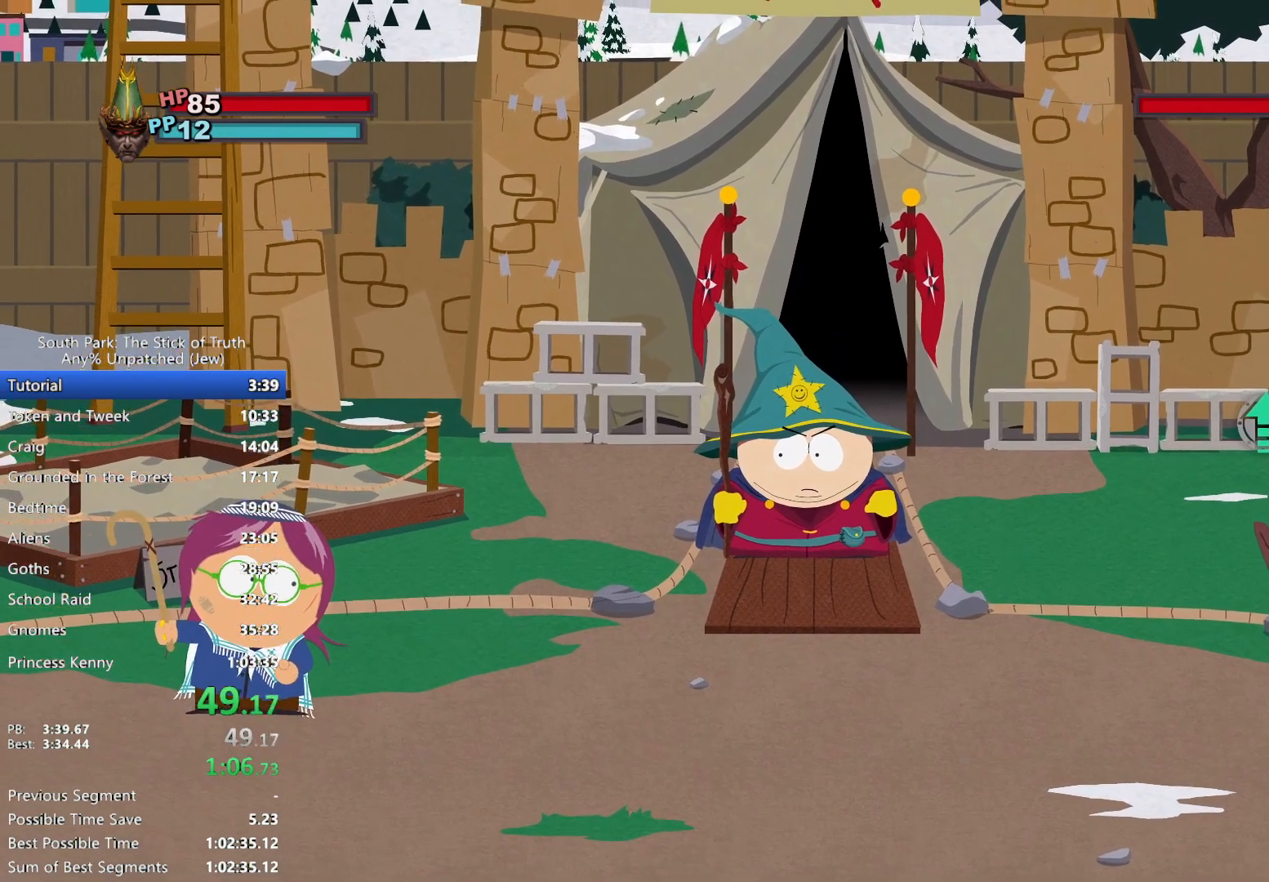
{"dt_ms": 500, "buttons": [], "left_stick": "center", "right_stick": "center", "events": []}
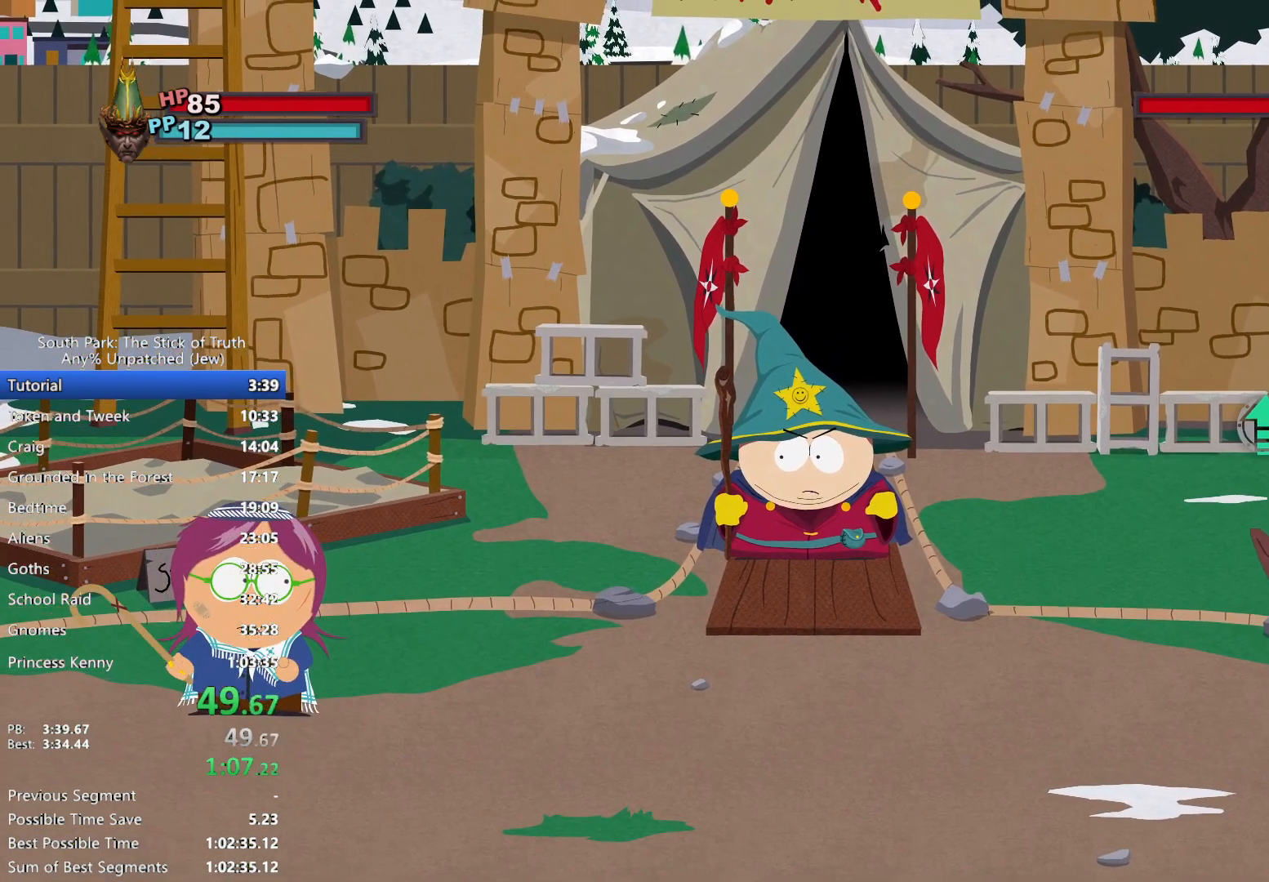
{"dt_ms": 500, "buttons": [], "left_stick": "center", "right_stick": "center"}
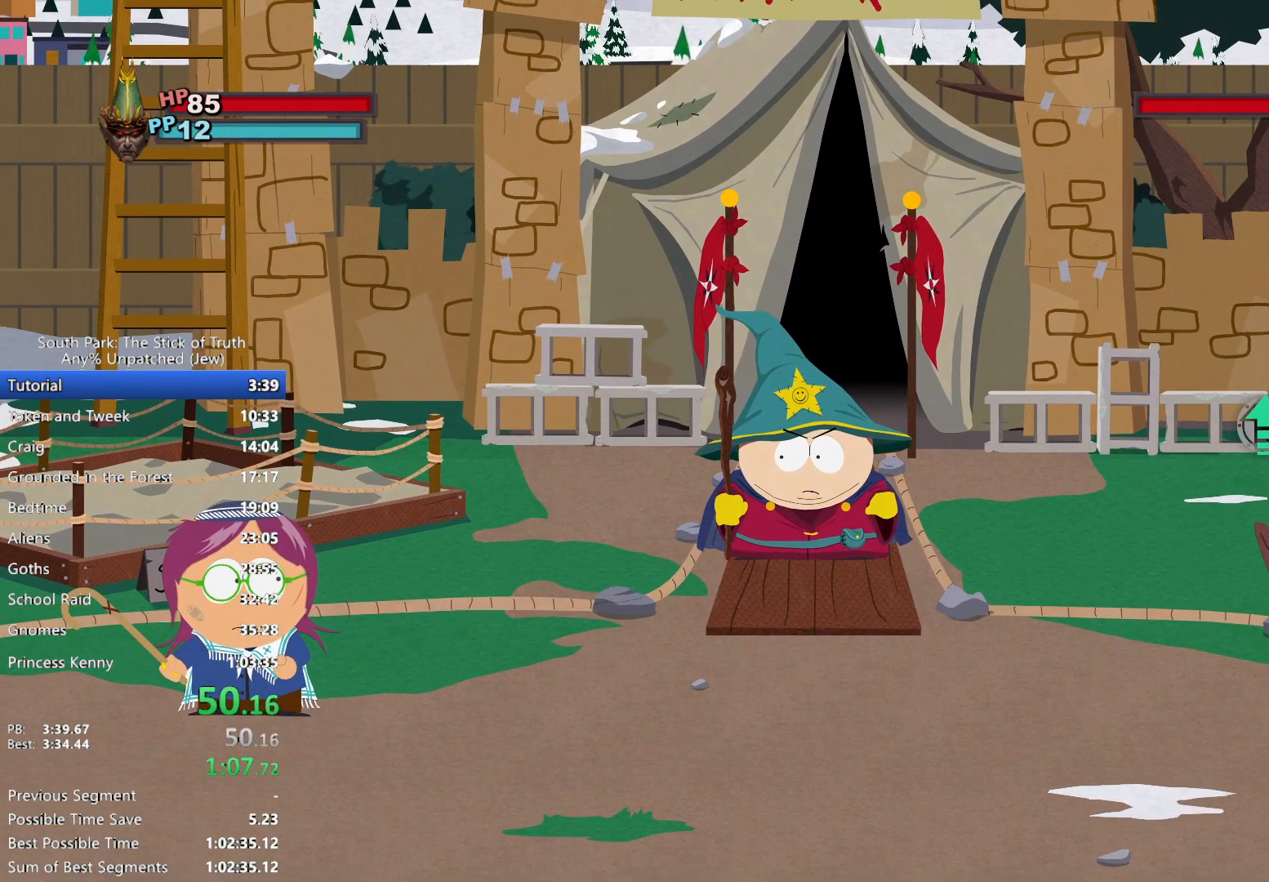
{"dt_ms": 500, "buttons": ["A"], "left_stick": "center", "right_stick": "center", "events": [[350, "A", "down"], [400, "A", "up"], [483, "A", "down"]]}
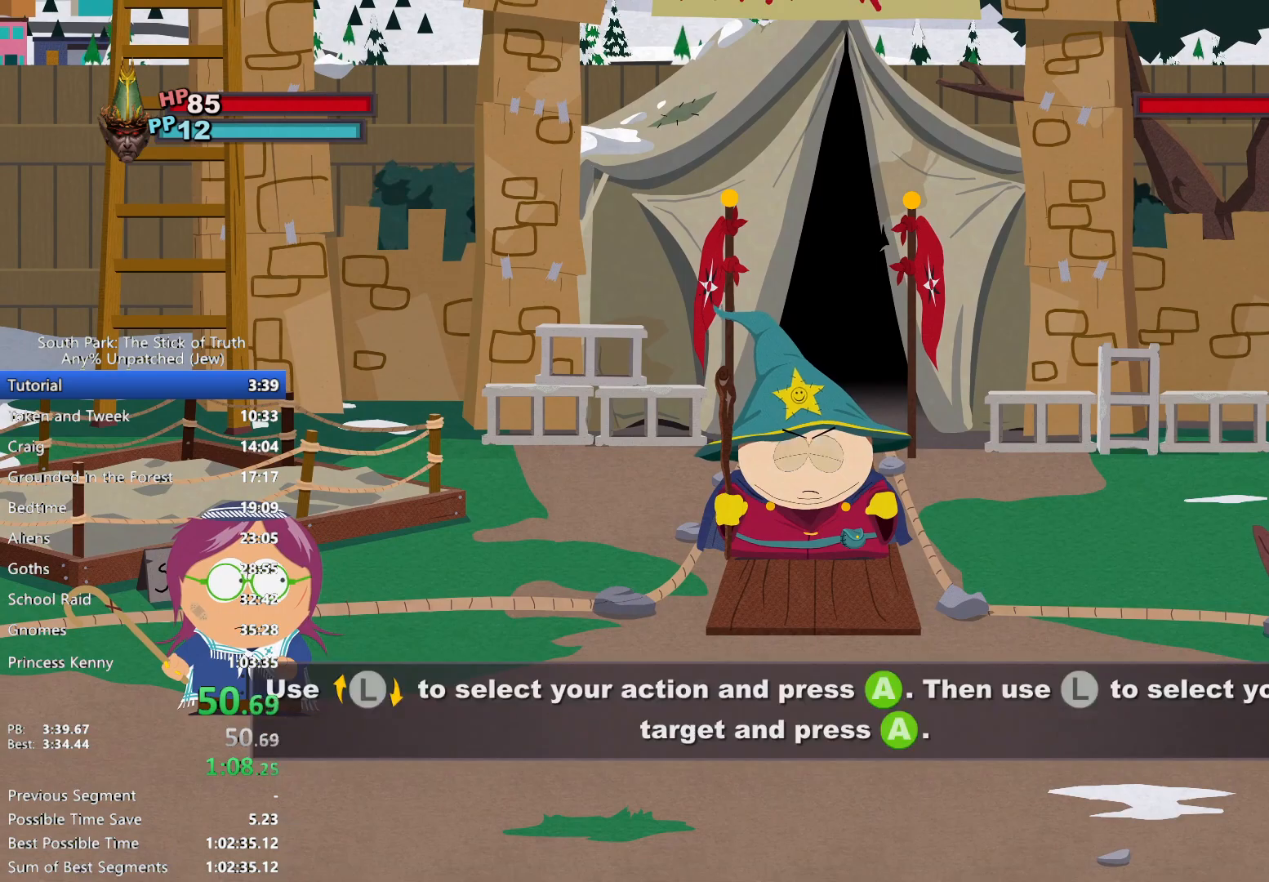
{"dt_ms": 500, "buttons": ["A"], "left_stick": "center", "right_stick": "center"}
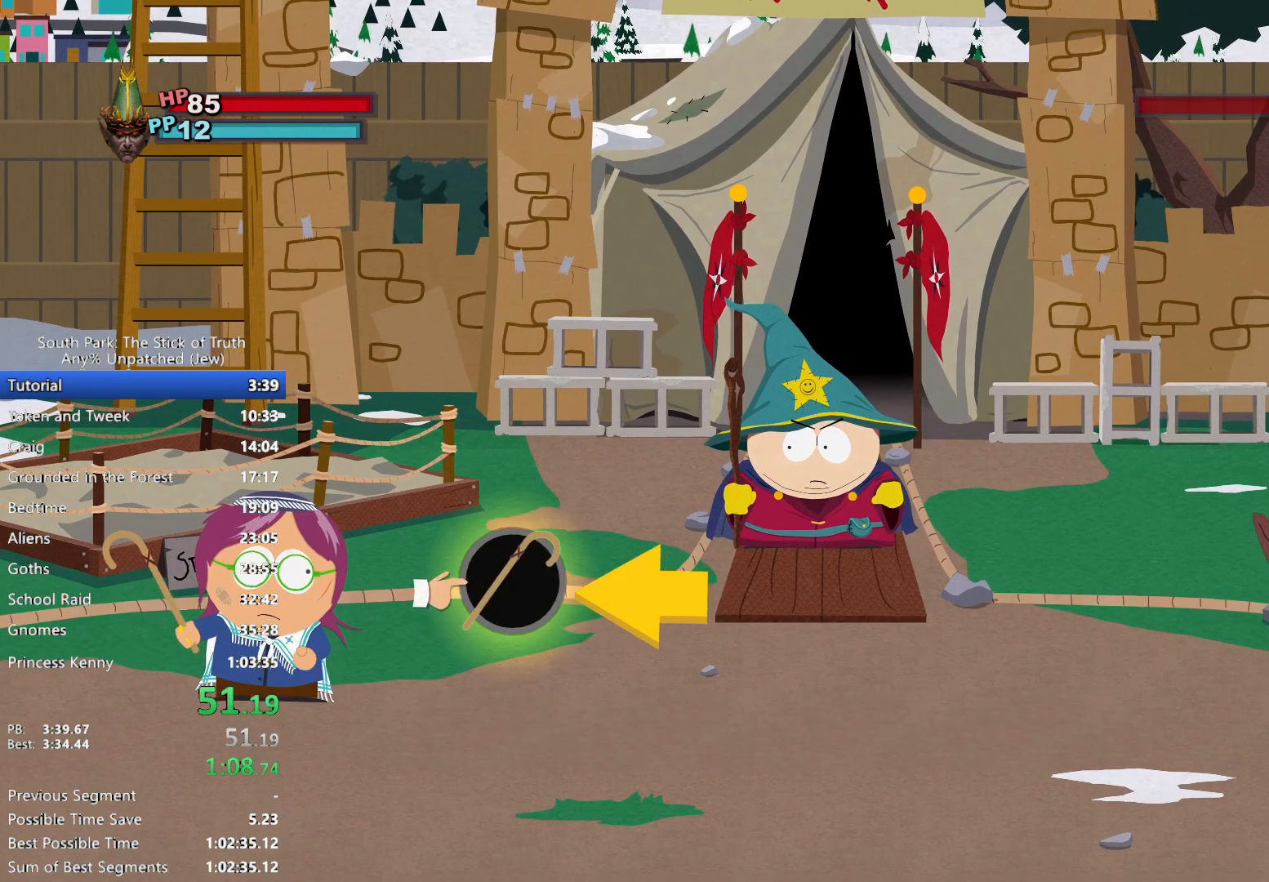
{"dt_ms": 1000, "buttons": [], "left_stick": "center", "right_stick": "center"}
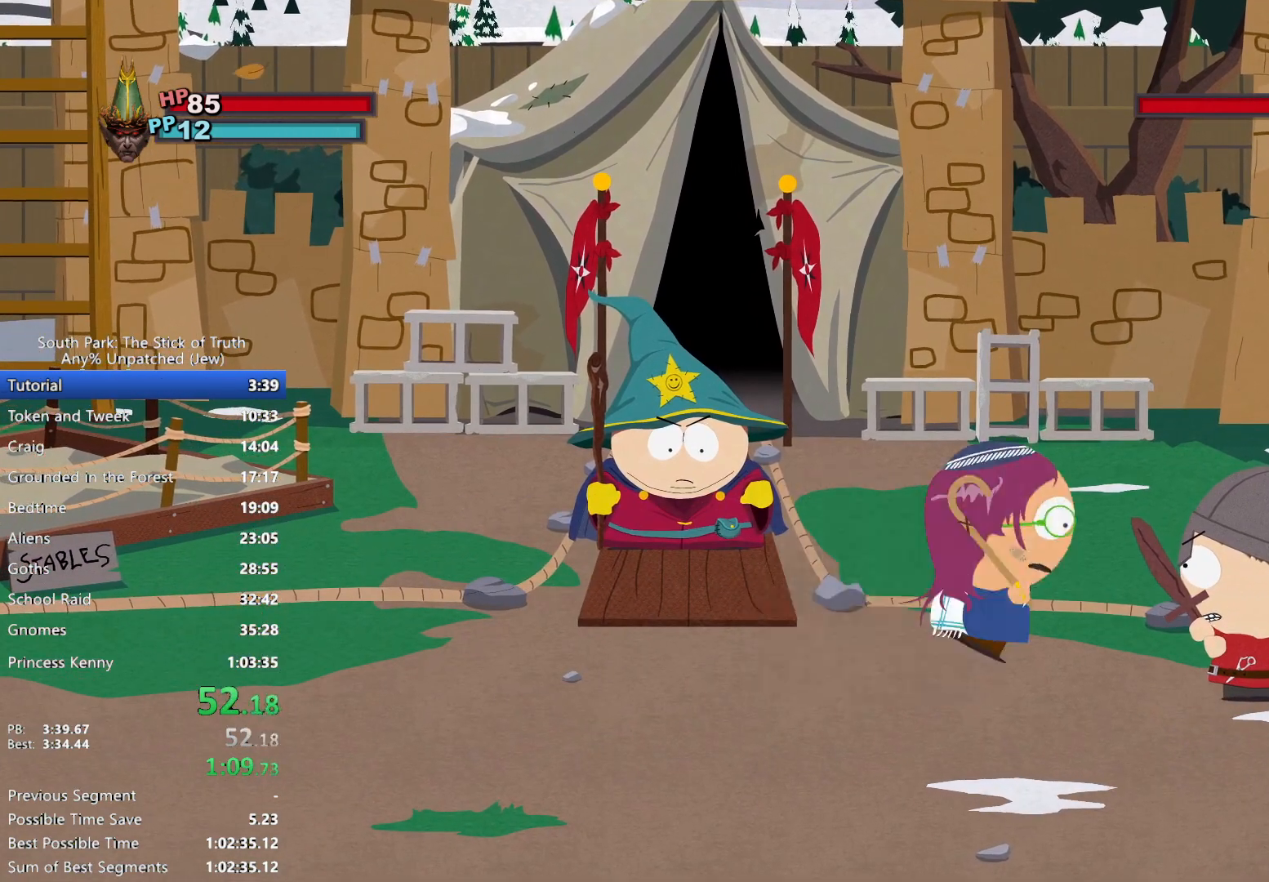
{"dt_ms": 1000, "buttons": [], "left_stick": "center", "right_stick": "center"}
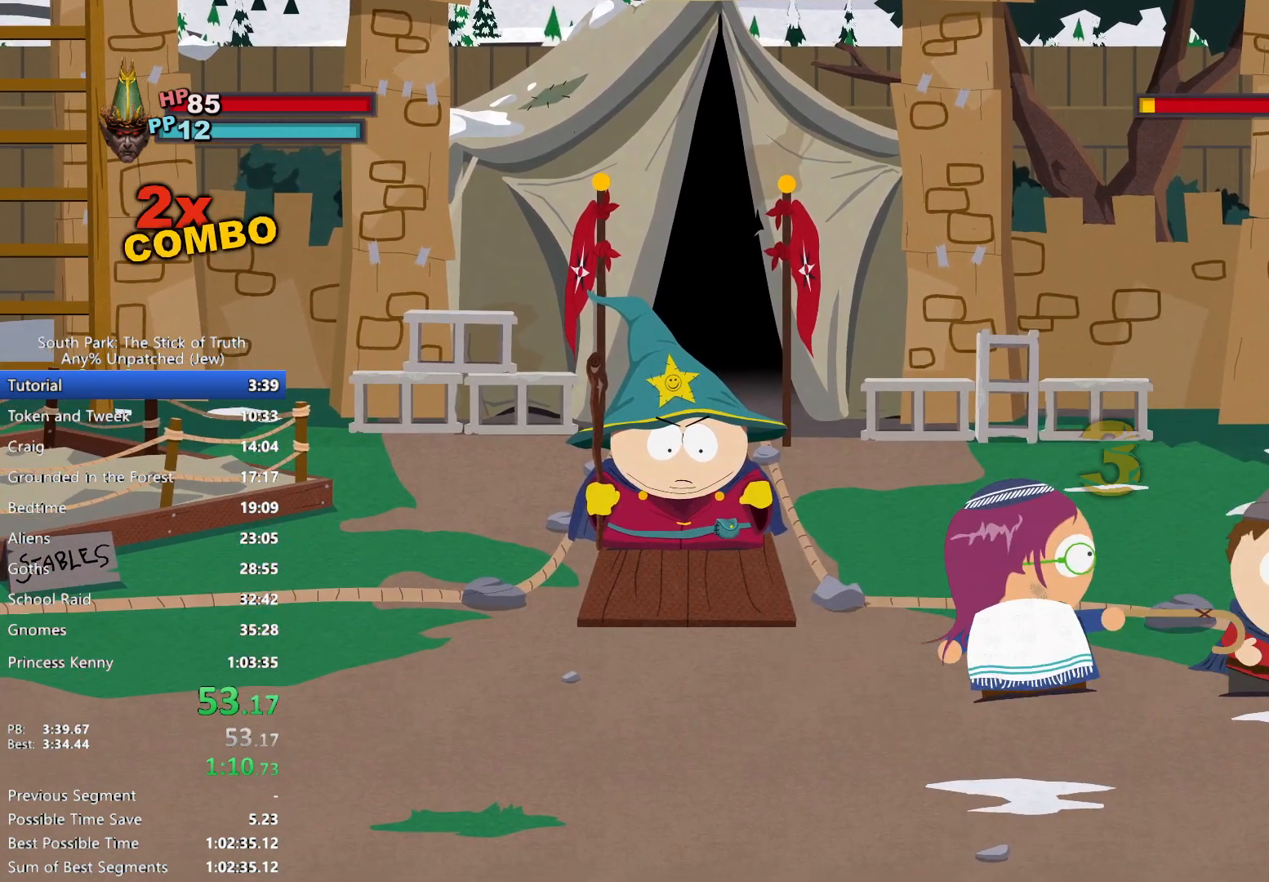
{"dt_ms": 500, "buttons": [], "left_stick": "center", "right_stick": "center", "events": []}
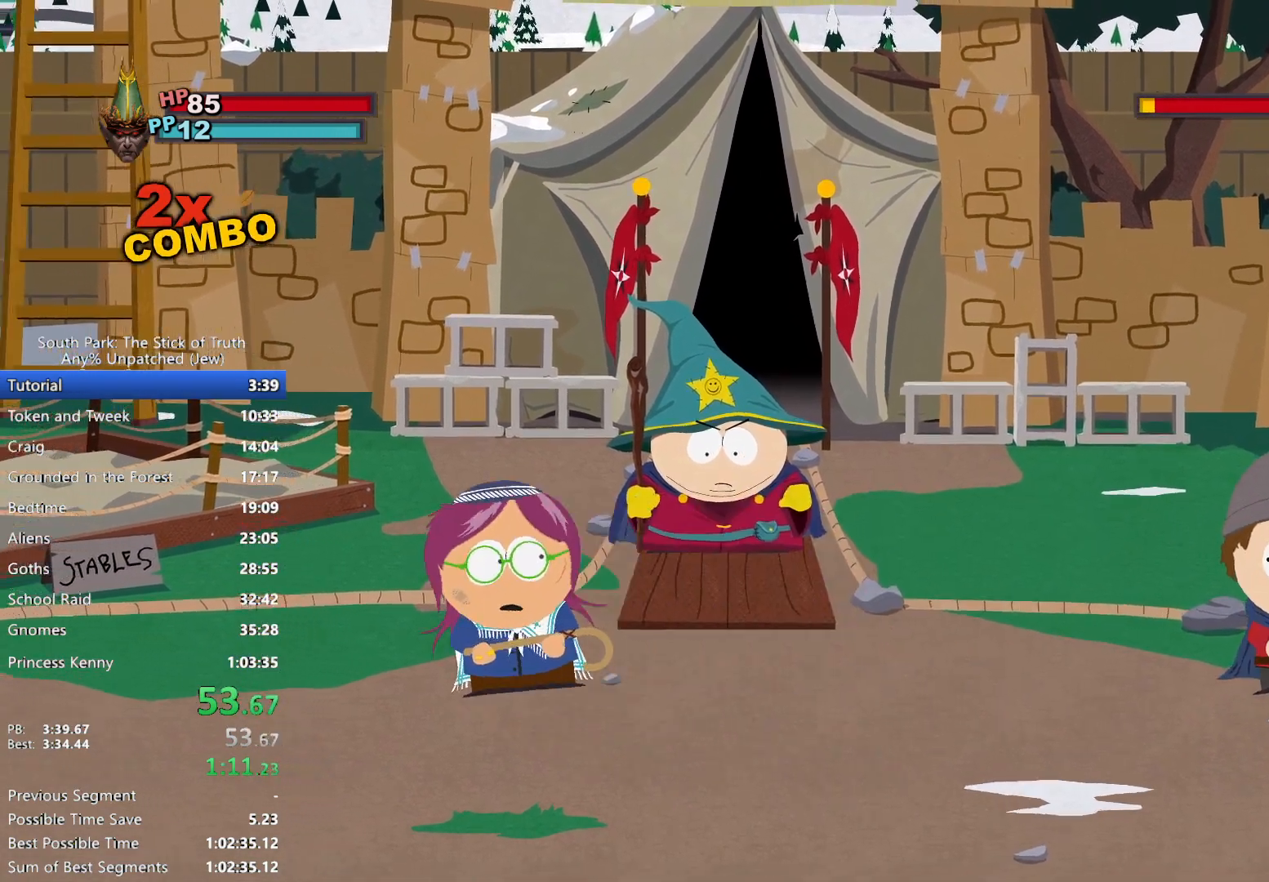
{"dt_ms": 500, "buttons": [], "left_stick": "center", "right_stick": "center", "events": []}